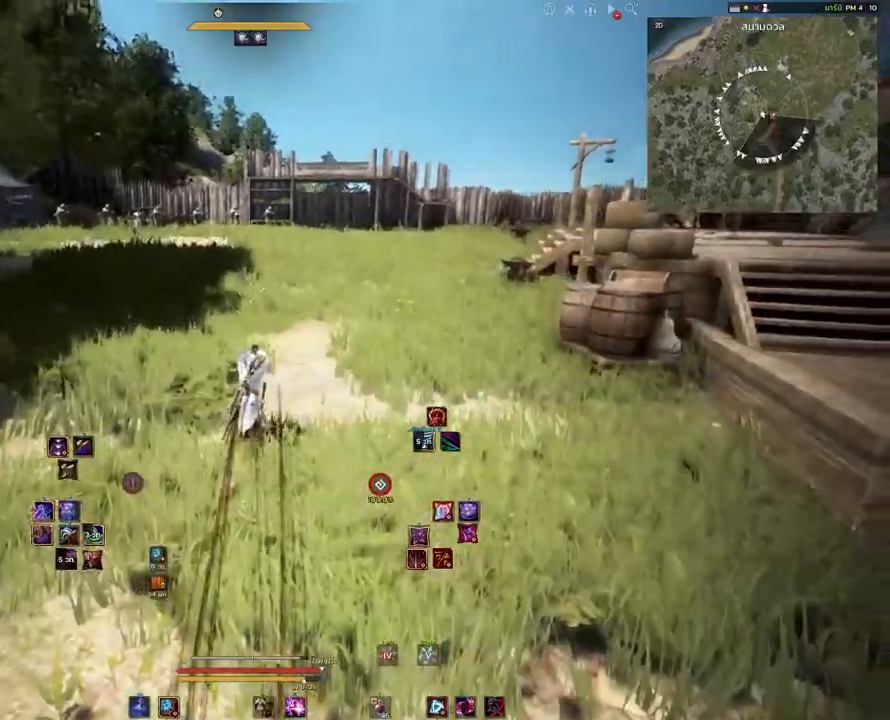
Gameplay with keyboard and mouse; each line is a JSON object with the keys and mouse buttons held at the frame after it. "events" lists presses ("down") and releases ("up") of "a", "d", "e", "f4", "q", "s", "shift", "space", "w", "mouse_left", "mouse_right", "mouse_mb4" and "mouse_mb5" between this image and that frame as [ms after this image, input, new state], when the widget could be followed in between. "mouse_left", "mouse_right", "mouse_mb4", "mouse_mb5" = the "left", "right", "mb4", "mb5" buttons of the "mouse" list. No other keys are recorded. Mouse movement is not recorded.
{"keys": [], "mouse": [], "events": [[283, "d", "down"], [350, "q", "down"], [450, "d", "up"], [483, "q", "up"]]}
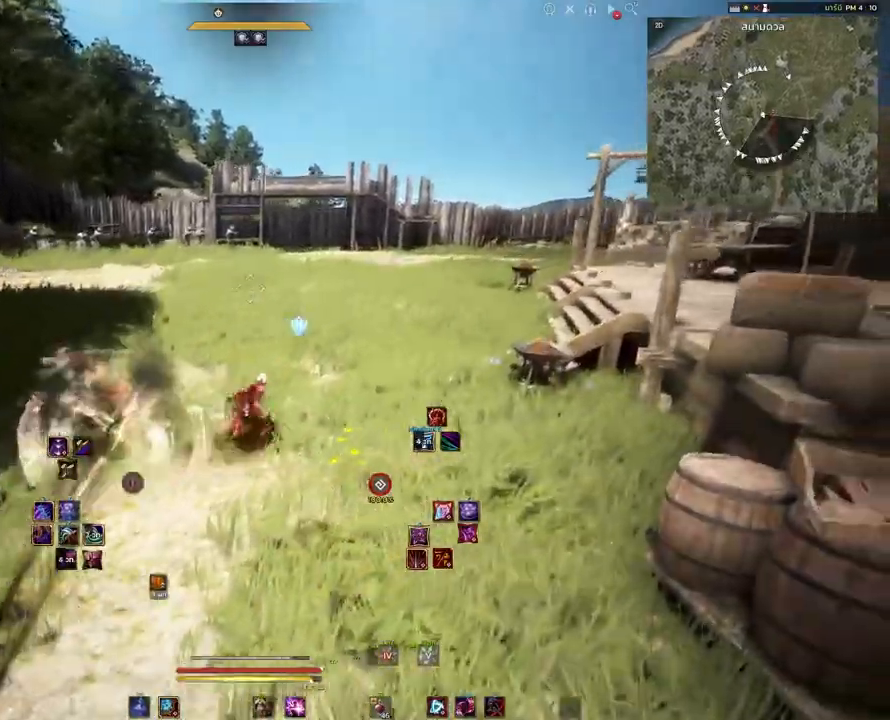
{"keys": ["w"], "mouse": [], "events": [[417, "w", "down"]]}
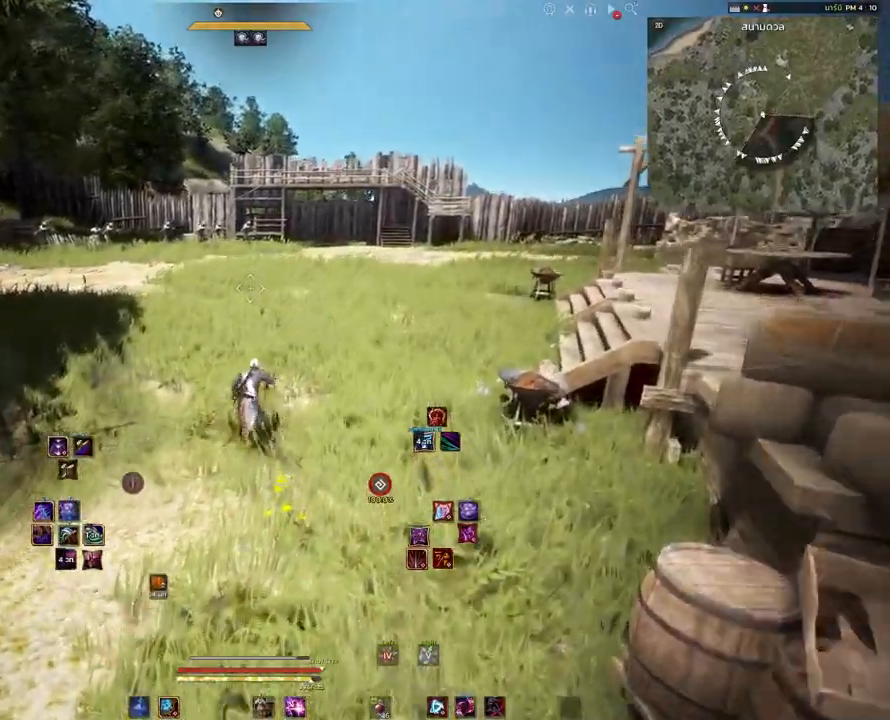
{"keys": ["w"], "mouse": ["right"], "events": [[17, "mouse_mb4", "down"], [117, "mouse_mb4", "up"], [450, "mouse_right", "down"]]}
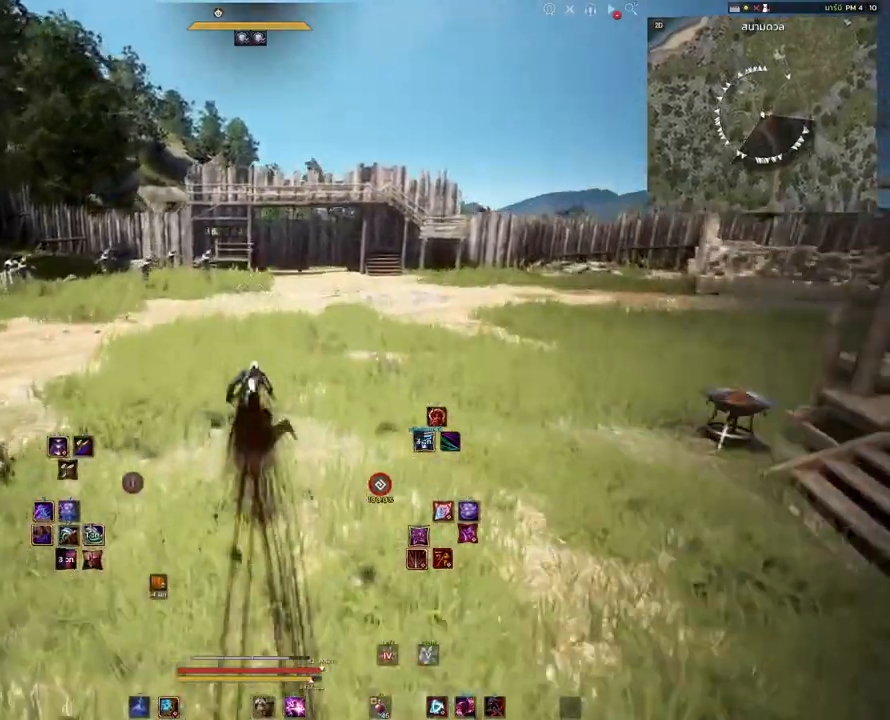
{"keys": ["shift", "w"], "mouse": [], "events": [[83, "mouse_right", "up"], [400, "shift", "down"]]}
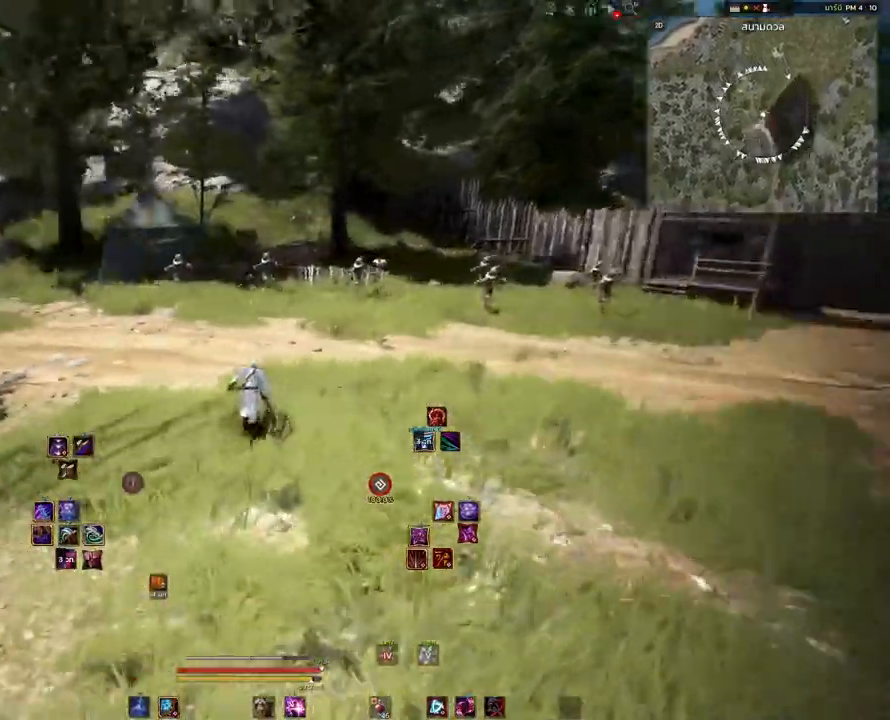
{"keys": ["e", "s"], "mouse": [], "events": [[17, "mouse_left", "down"], [117, "mouse_left", "up"], [217, "w", "up"], [233, "shift", "up"], [383, "s", "down"], [400, "e", "down"]]}
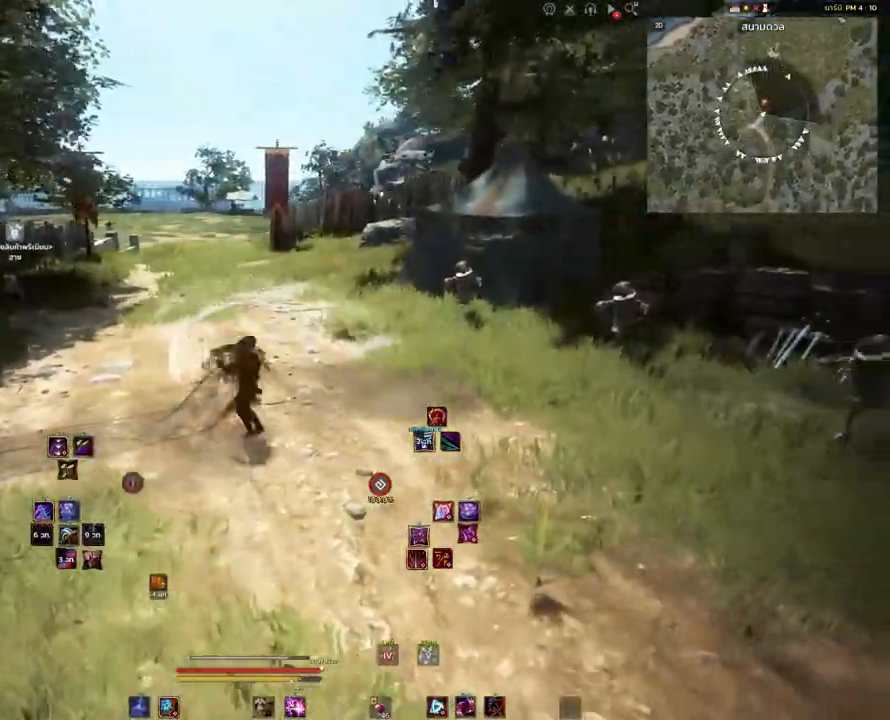
{"keys": [], "mouse": [], "events": [[17, "e", "up"], [17, "s", "up"]]}
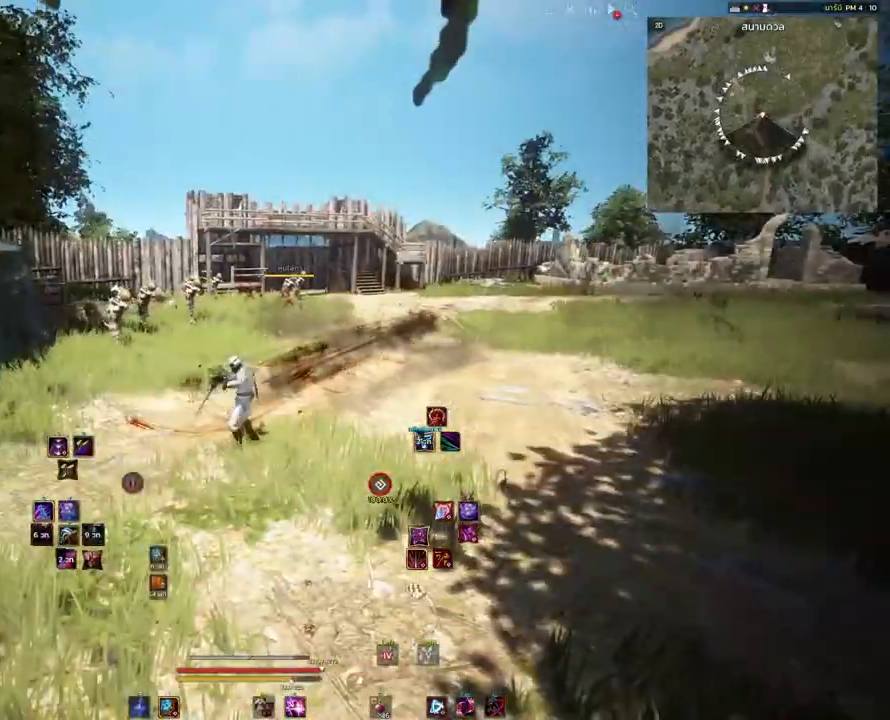
{"keys": ["d"], "mouse": [], "events": [[283, "shift", "down"], [383, "d", "down"], [500, "shift", "up"]]}
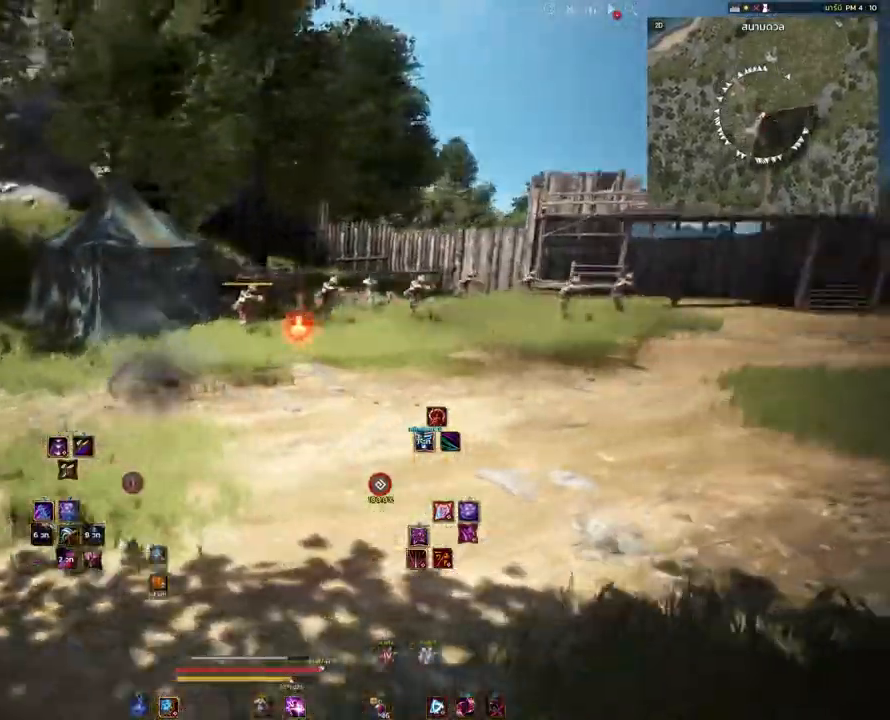
{"keys": ["d"], "mouse": [], "events": [[50, "d", "up"], [267, "d", "down"]]}
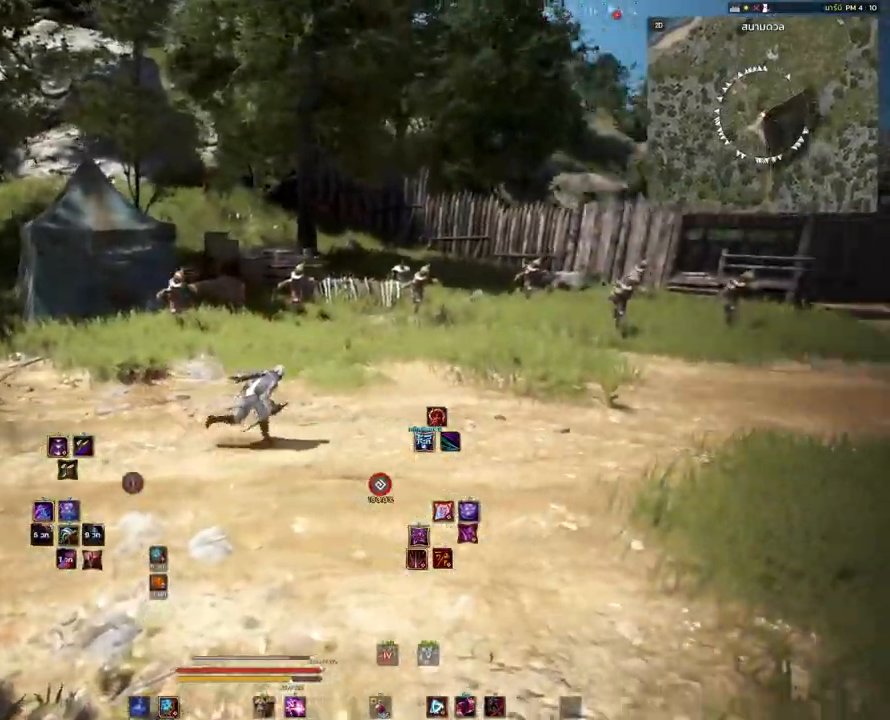
{"keys": ["d"], "mouse": [], "events": [[83, "w", "down"], [333, "w", "up"]]}
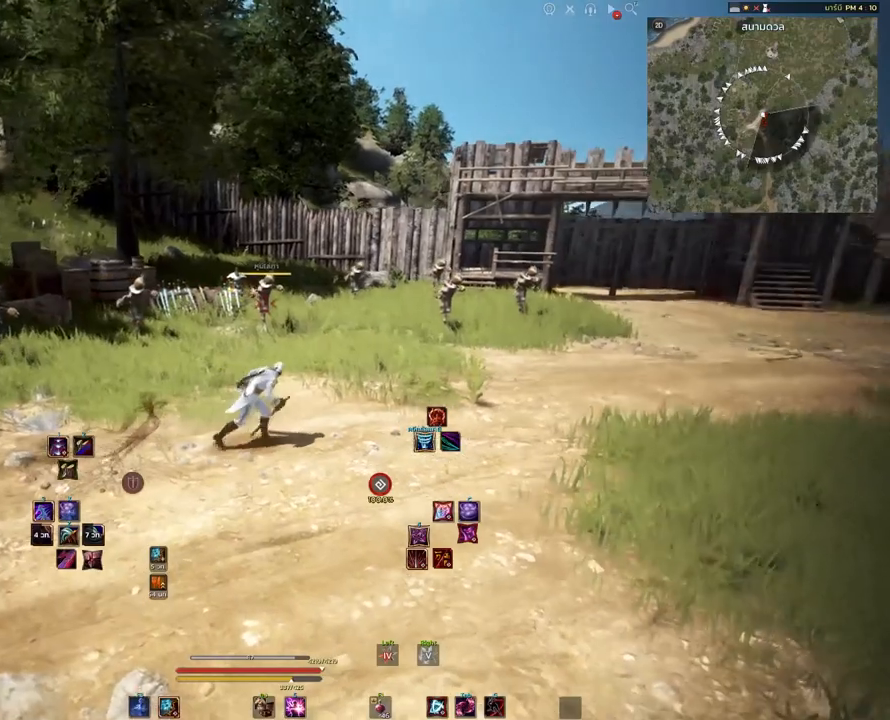
{"keys": [], "mouse": [], "events": [[267, "q", "down"], [383, "d", "up"], [383, "q", "up"]]}
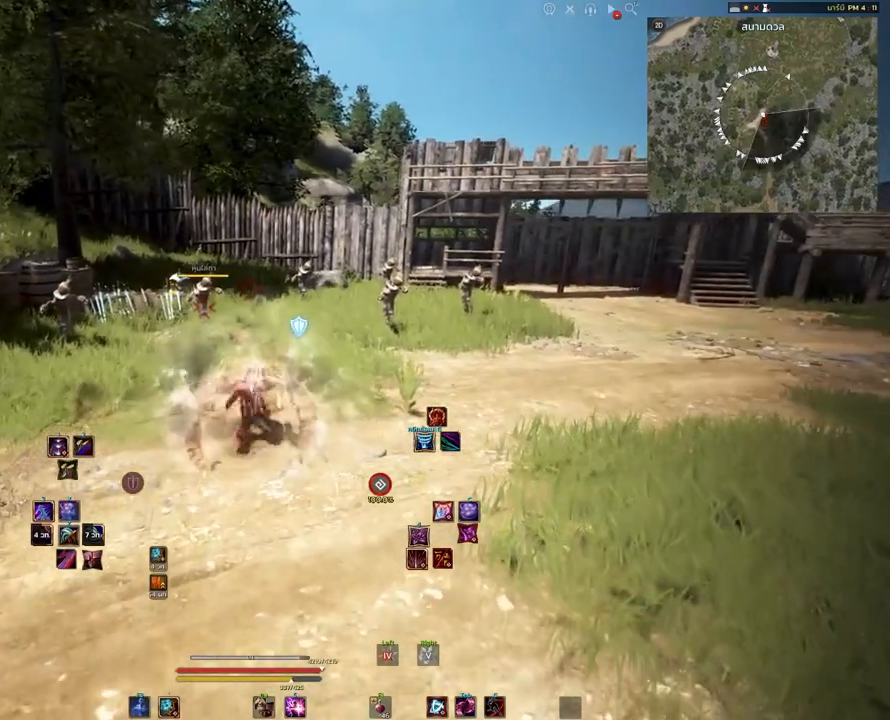
{"keys": [], "mouse": ["right"], "events": [[467, "mouse_right", "down"]]}
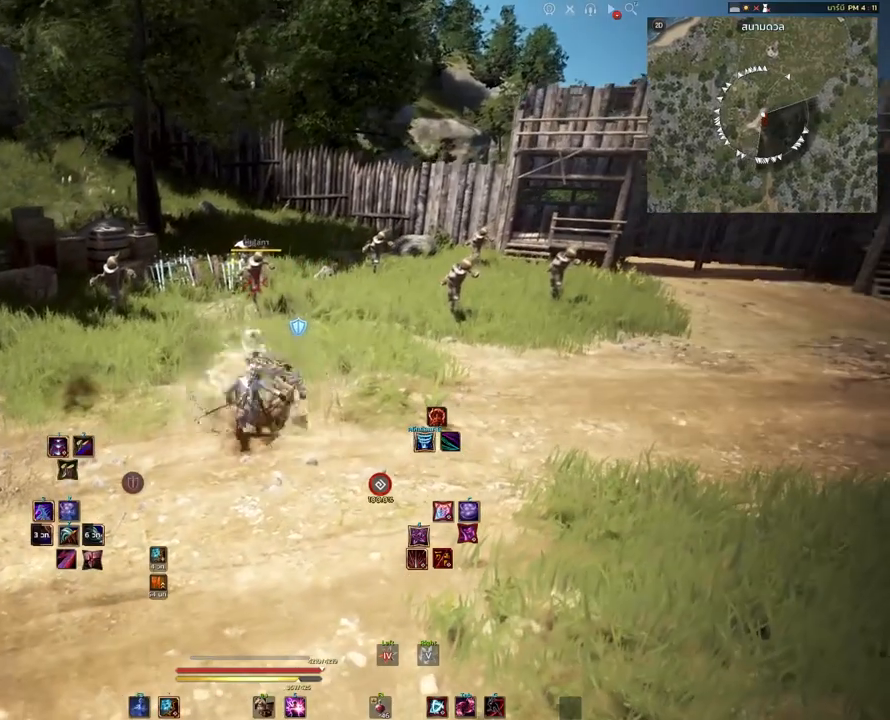
{"keys": ["space"], "mouse": [], "events": [[133, "mouse_right", "up"], [450, "space", "down"]]}
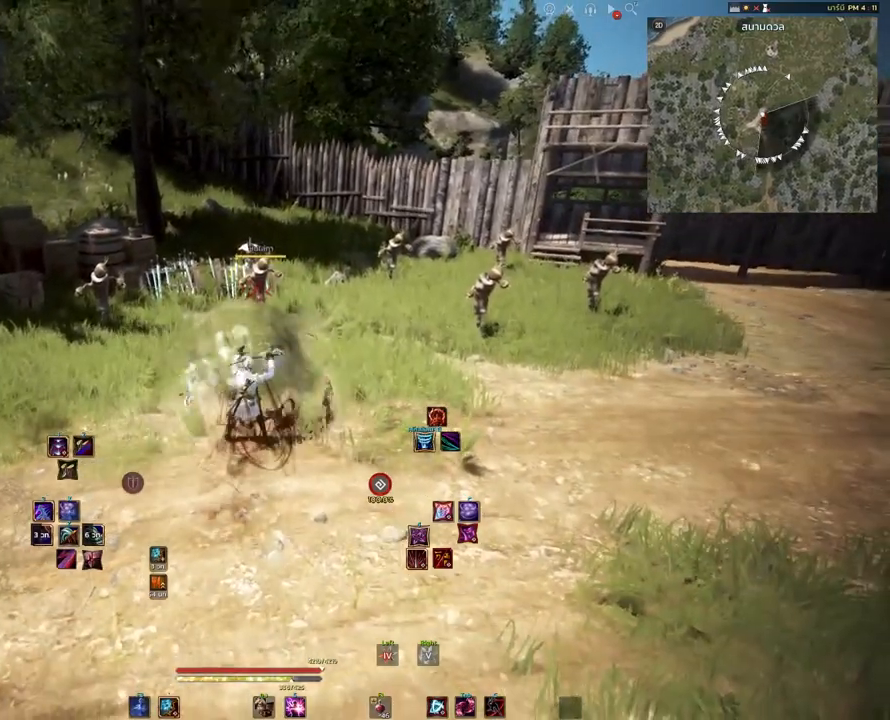
{"keys": ["shift"], "mouse": [], "events": [[67, "space", "up"], [217, "shift", "down"]]}
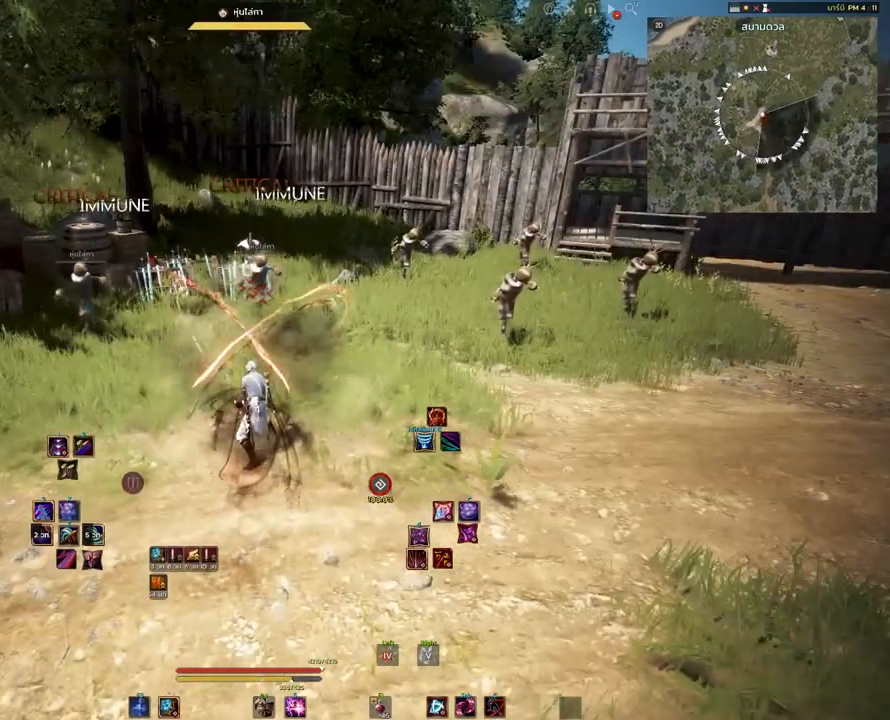
{"keys": [], "mouse": [], "events": [[100, "shift", "up"]]}
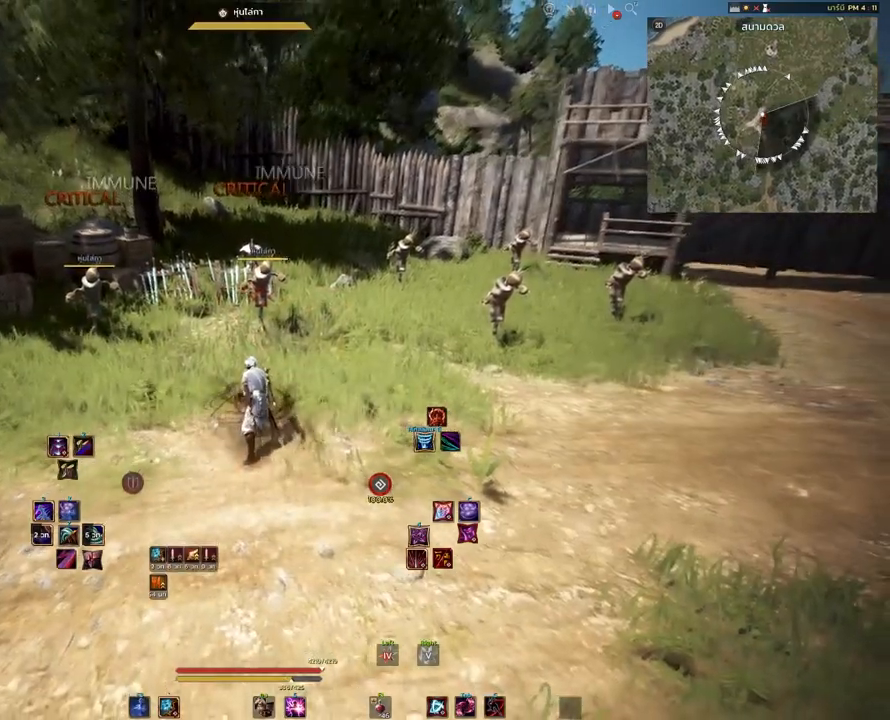
{"keys": [], "mouse": [], "events": []}
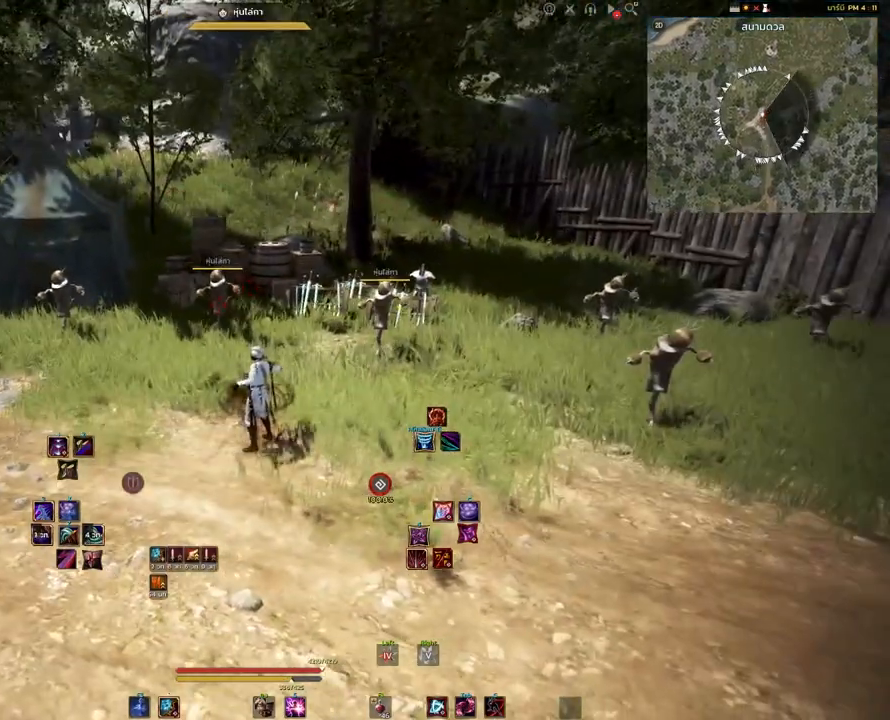
{"keys": [], "mouse": [], "events": []}
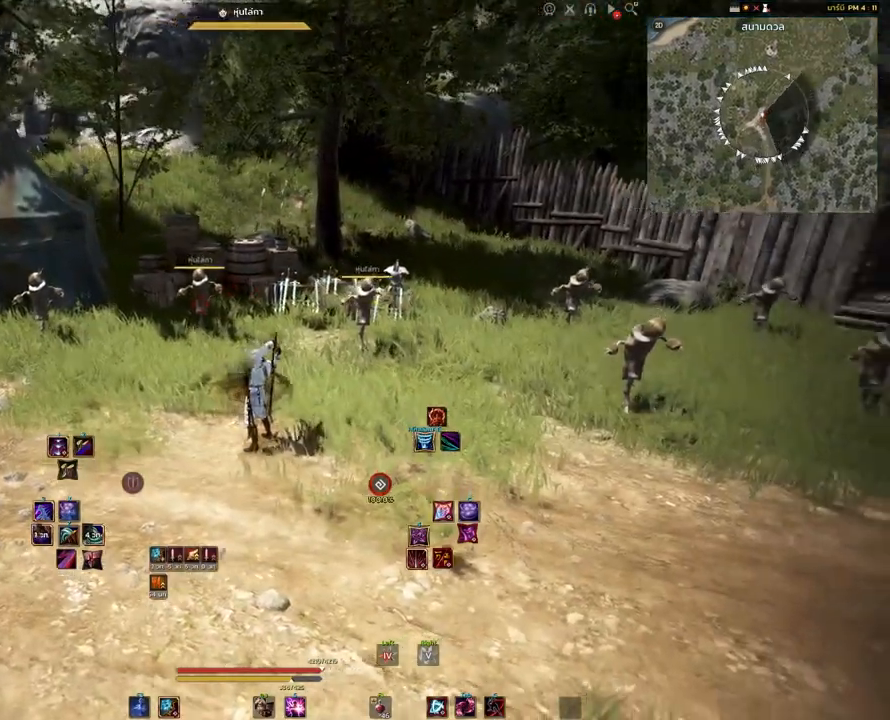
{"keys": ["shift"], "mouse": [], "events": [[283, "shift", "down"]]}
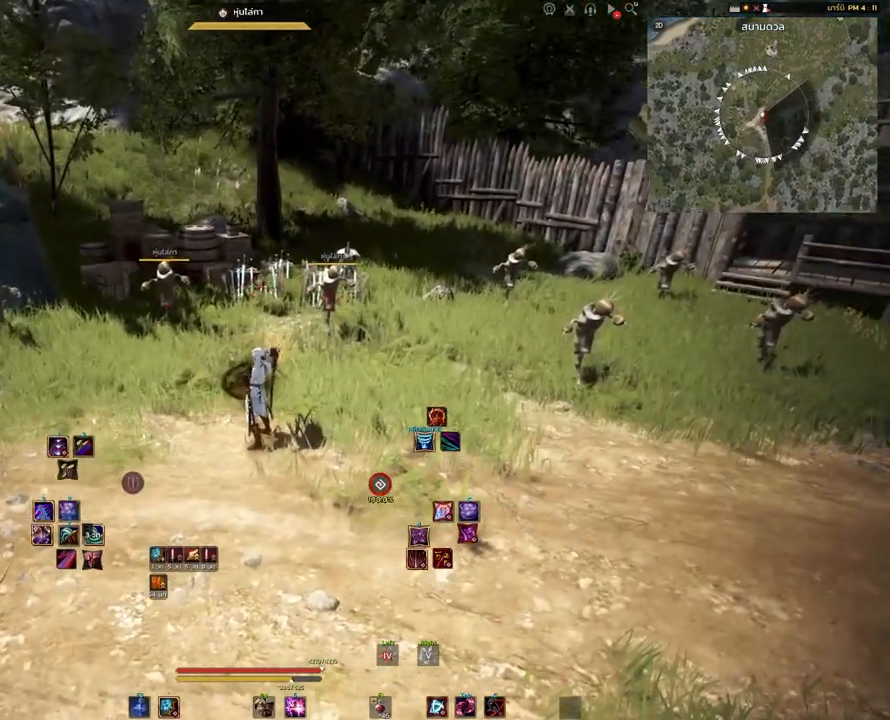
{"keys": ["shift"], "mouse": [], "events": []}
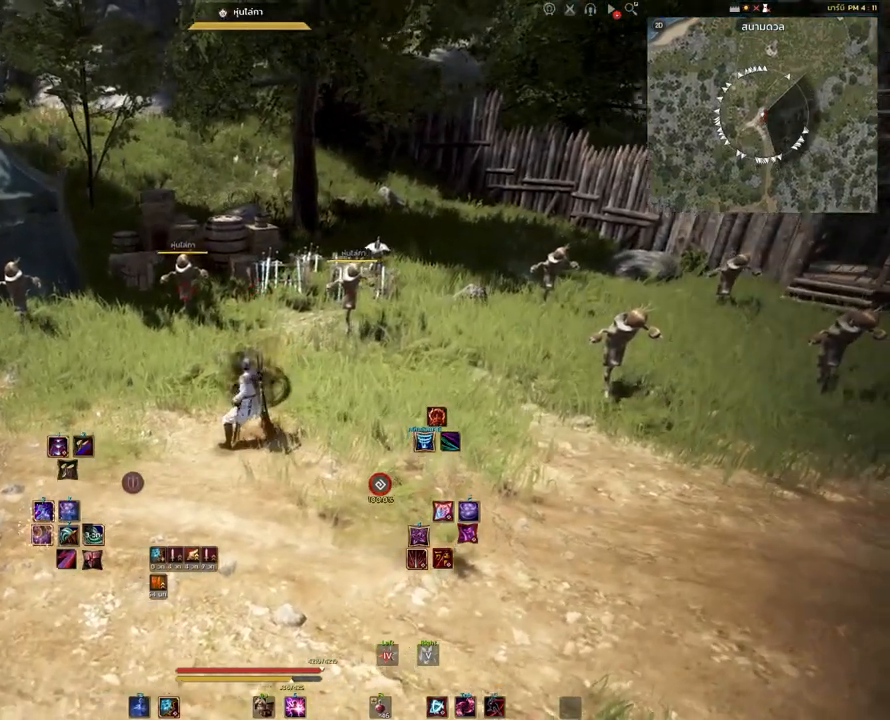
{"keys": ["shift"], "mouse": [], "events": []}
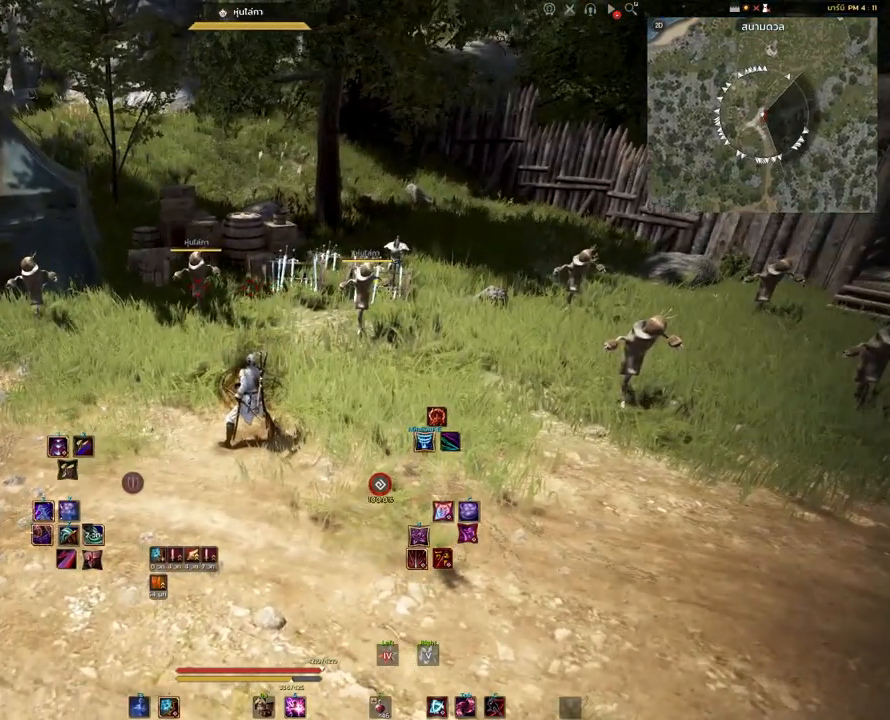
{"keys": ["shift"], "mouse": [], "events": []}
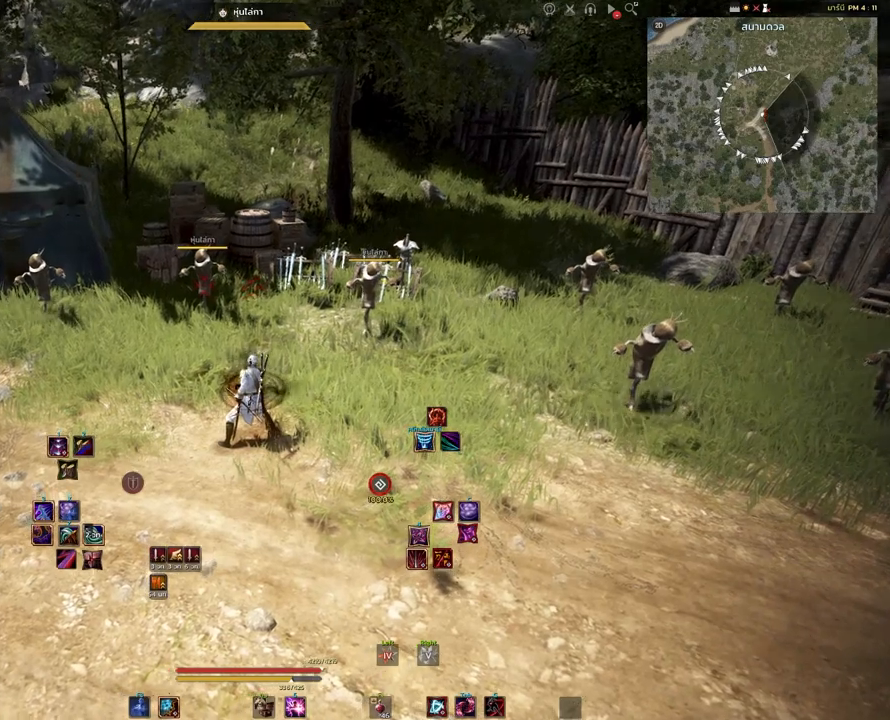
{"keys": ["shift"], "mouse": [], "events": []}
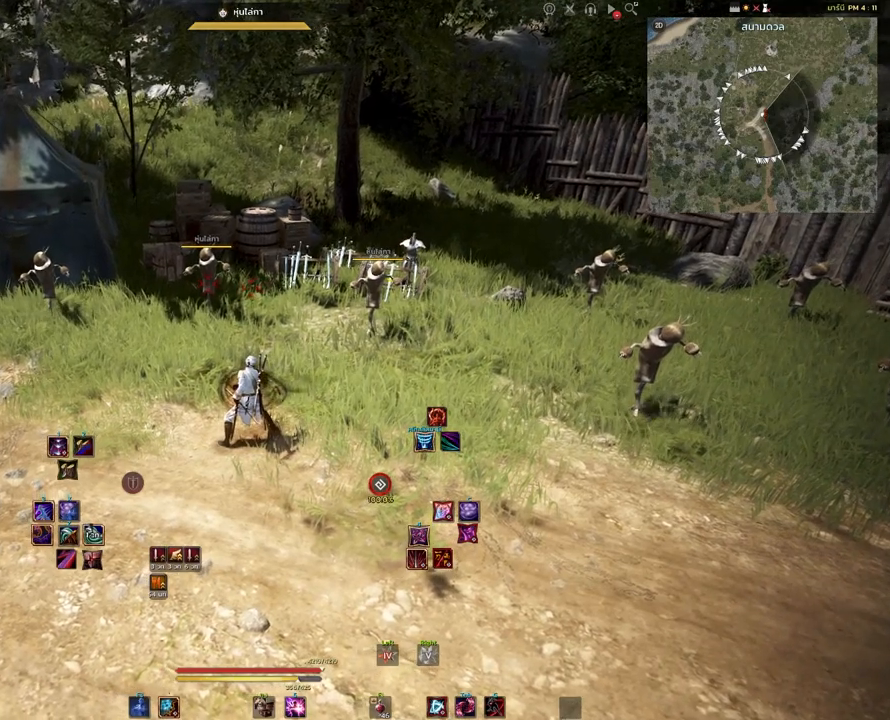
{"keys": ["shift"], "mouse": [], "events": []}